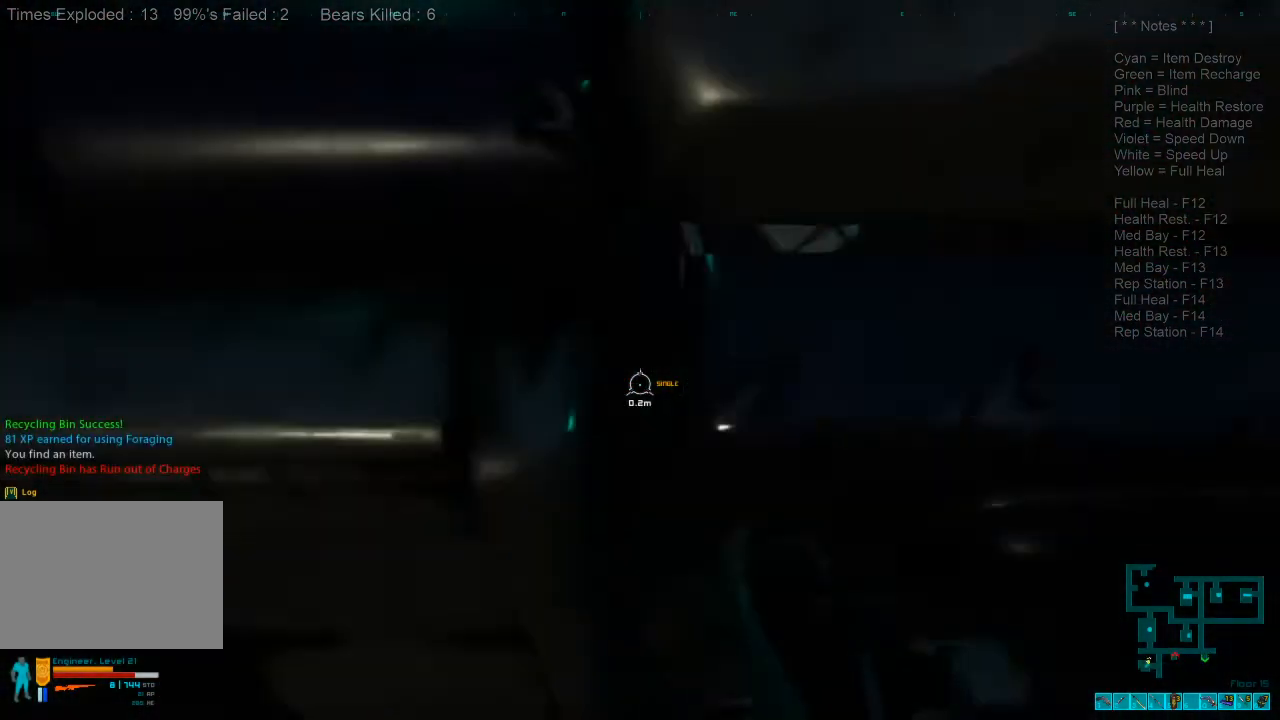
Gameplay with keyboard and mouse; each line is a JSON object with the keys and mouse buttons held at the frame after it. "events" lists presses ("down") and releases ("up") of "1", "2", "3", "4", "a", "alt", "c", "caps_lock", "ctrl", "d", "e", "f", "q", "r", "s", "shift", "space", "super", "tab", "tilde", "v", "w", "x", "z", "mouse_left", "mouse_wheel", "mouse_right", "mouse_mb4" and "mouse_mb5" between this image and that frame as [ms after this image, input, new state], when the widget could be followed in between. "mouse_left", "mouse_wheel", "mouse_right", "mouse_mb4", "mouse_mb5" = the "left", "wheel", "right", "mb4", "mb5" buttons of the "mouse" list. No other keys are recorded. "wheel" means that the mouse wheel is clicked or scrolled. Mouse movement is not recorded.
{"keys": ["s", "space"], "mouse": [], "events": [[500, "space", "down"]]}
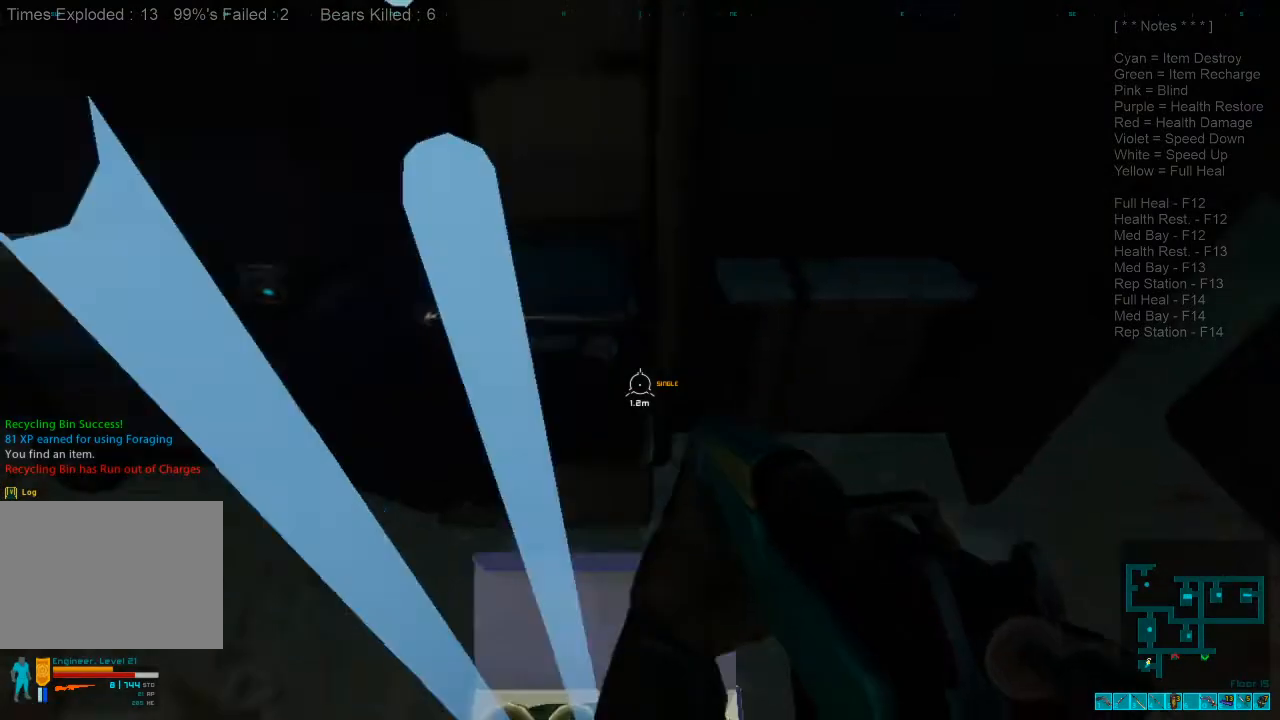
{"keys": ["s"], "mouse": [], "events": [[133, "space", "up"], [333, "space", "down"], [400, "space", "up"]]}
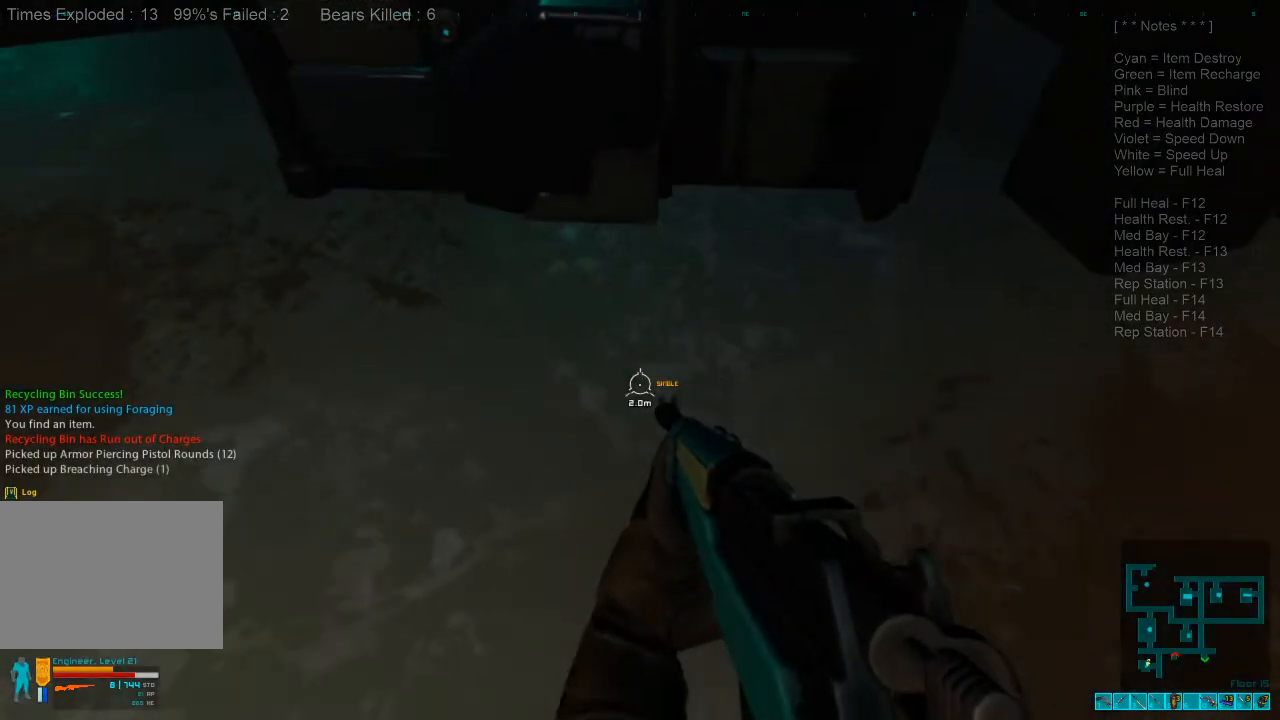
{"keys": ["d", "w"], "mouse": [], "events": [[66, "d", "down"], [100, "s", "up"], [100, "space", "down"], [200, "space", "up"], [500, "w", "down"]]}
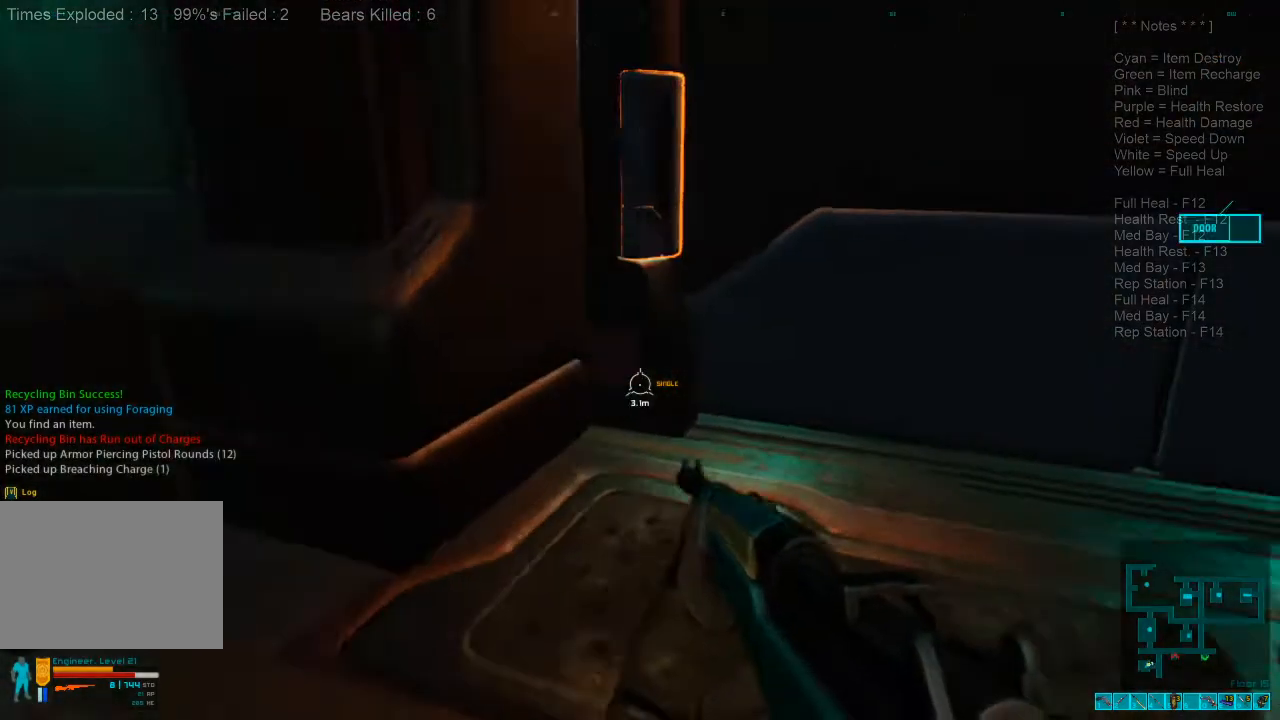
{"keys": [], "mouse": [], "events": [[33, "d", "up"], [400, "w", "up"]]}
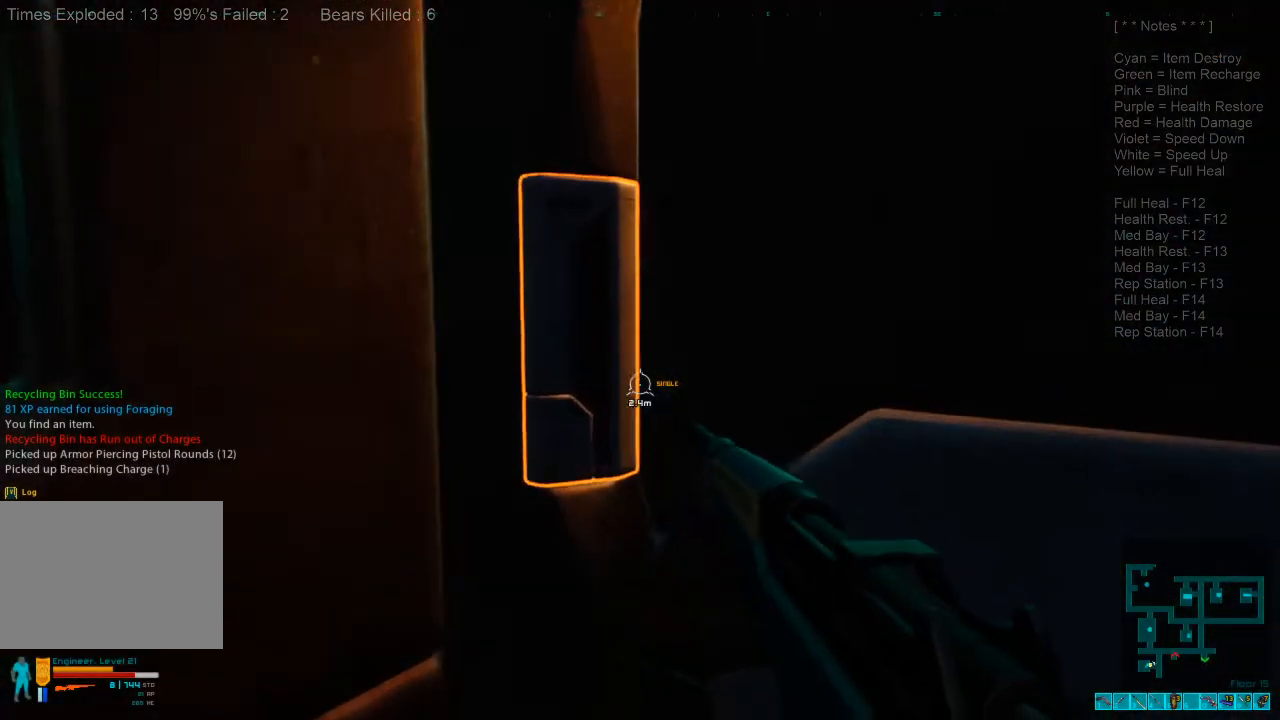
{"keys": [], "mouse": [], "events": [[300, "space", "down"], [433, "space", "up"]]}
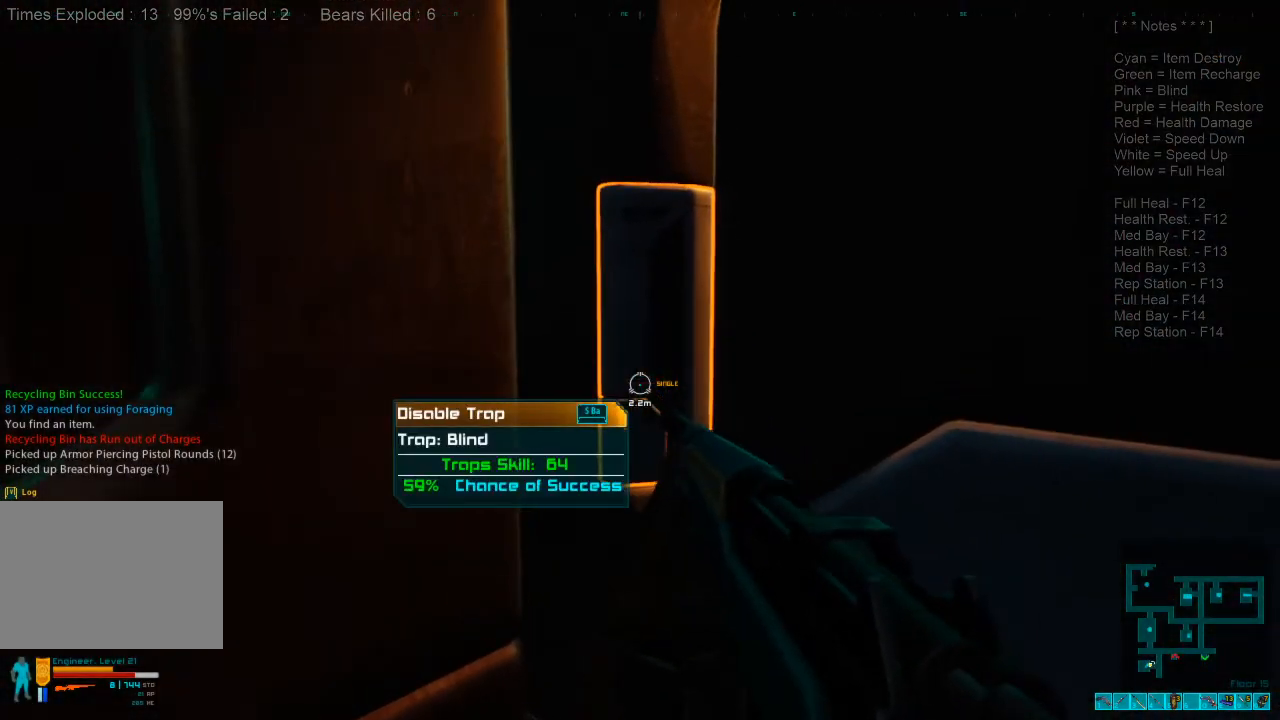
{"keys": [], "mouse": [], "events": [[100, "space", "down"], [233, "space", "up"]]}
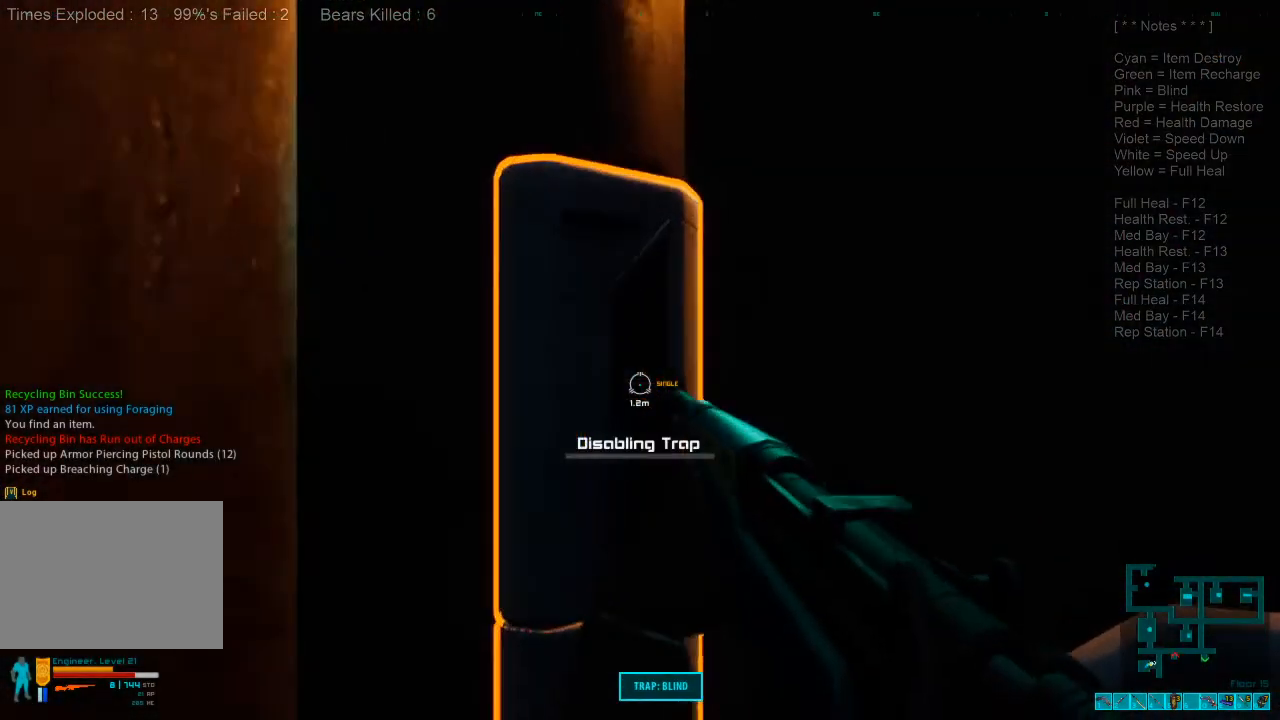
{"keys": [], "mouse": [], "events": []}
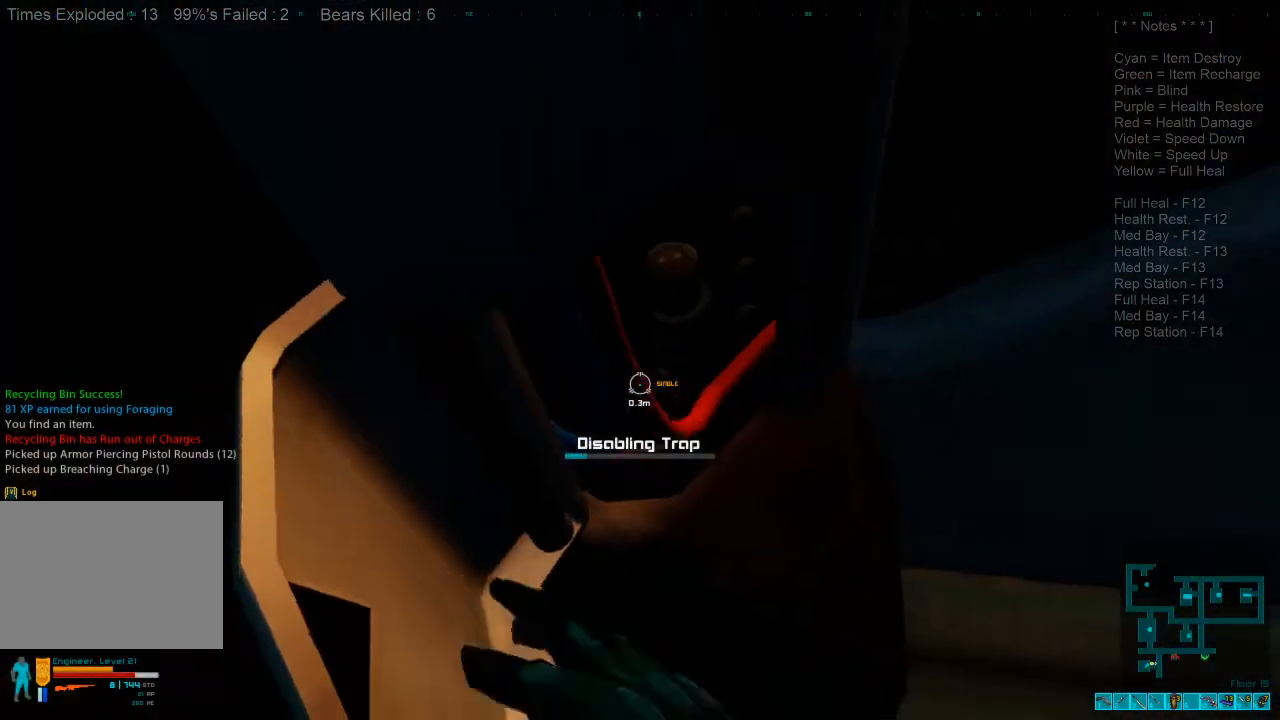
{"keys": [], "mouse": [], "events": []}
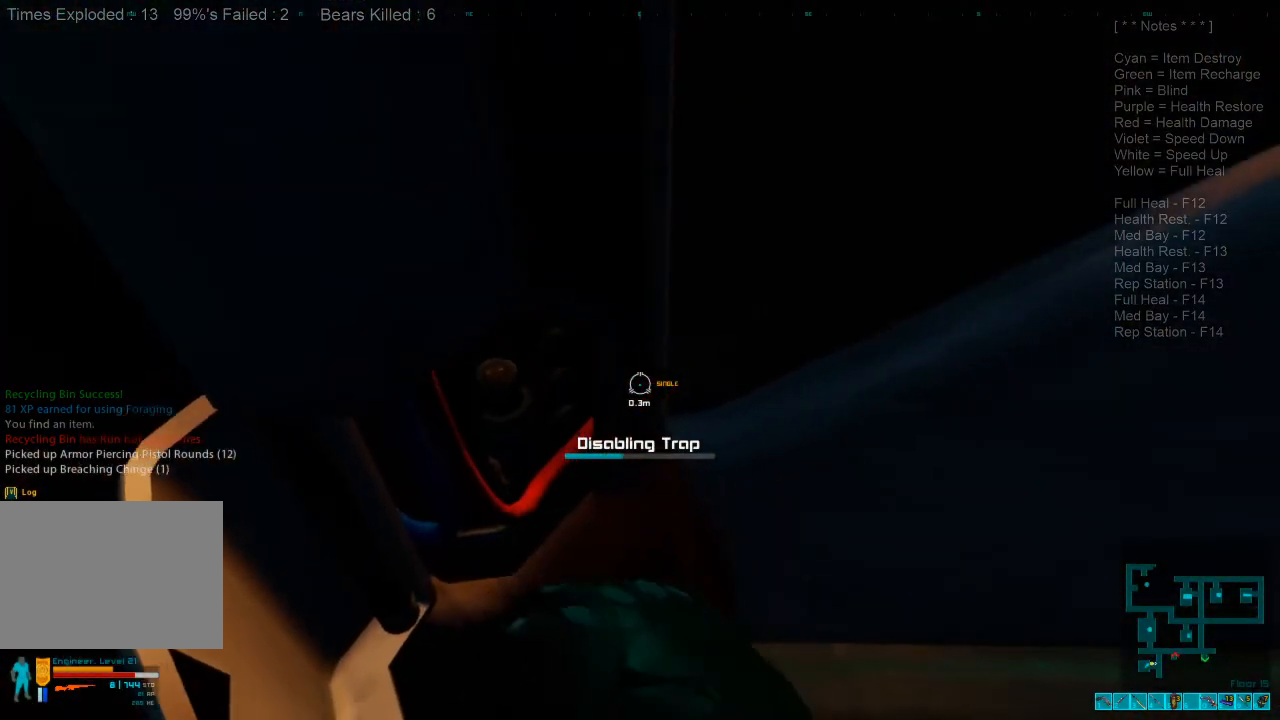
{"keys": [], "mouse": [], "events": []}
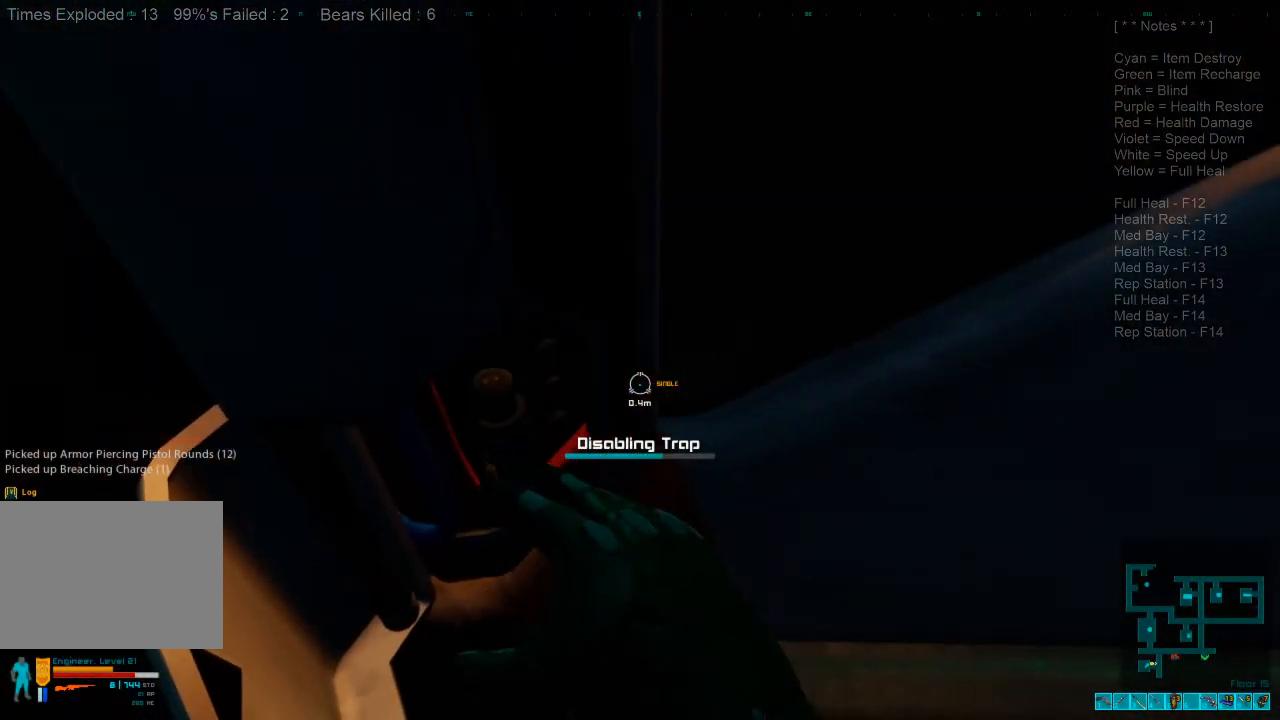
{"keys": [], "mouse": [], "events": []}
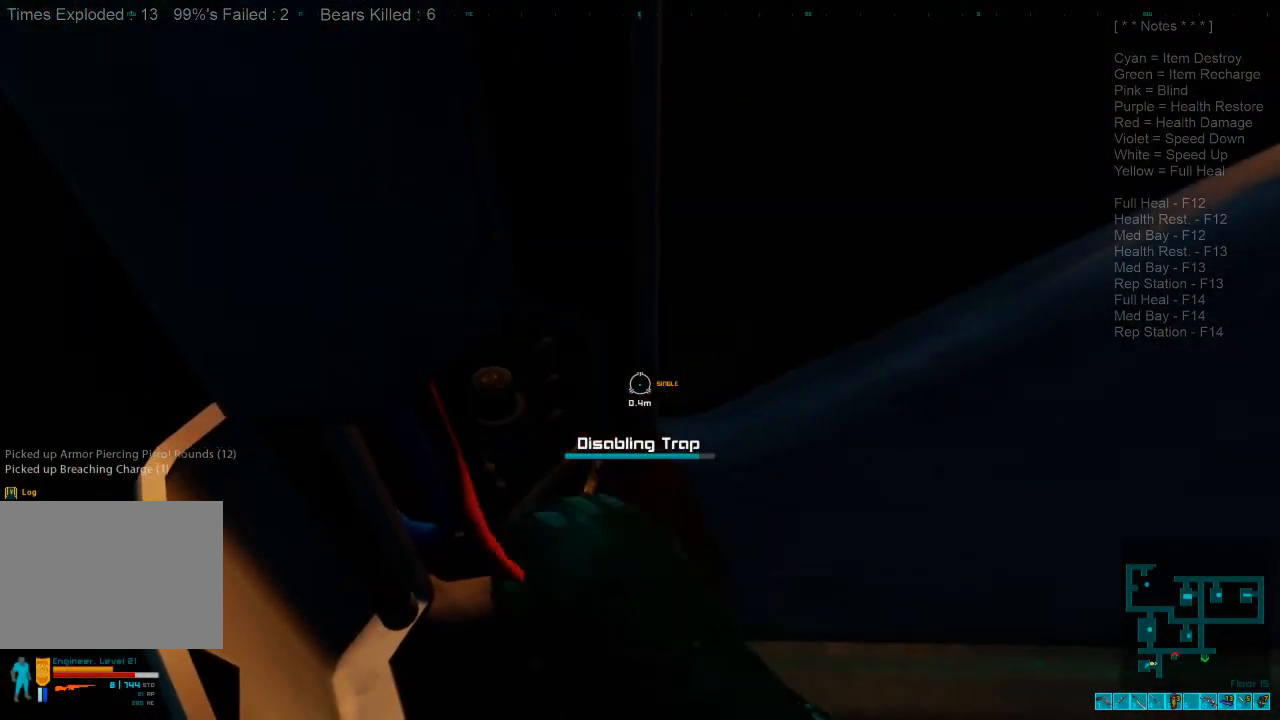
{"keys": ["s"], "mouse": [], "events": [[233, "s", "down"]]}
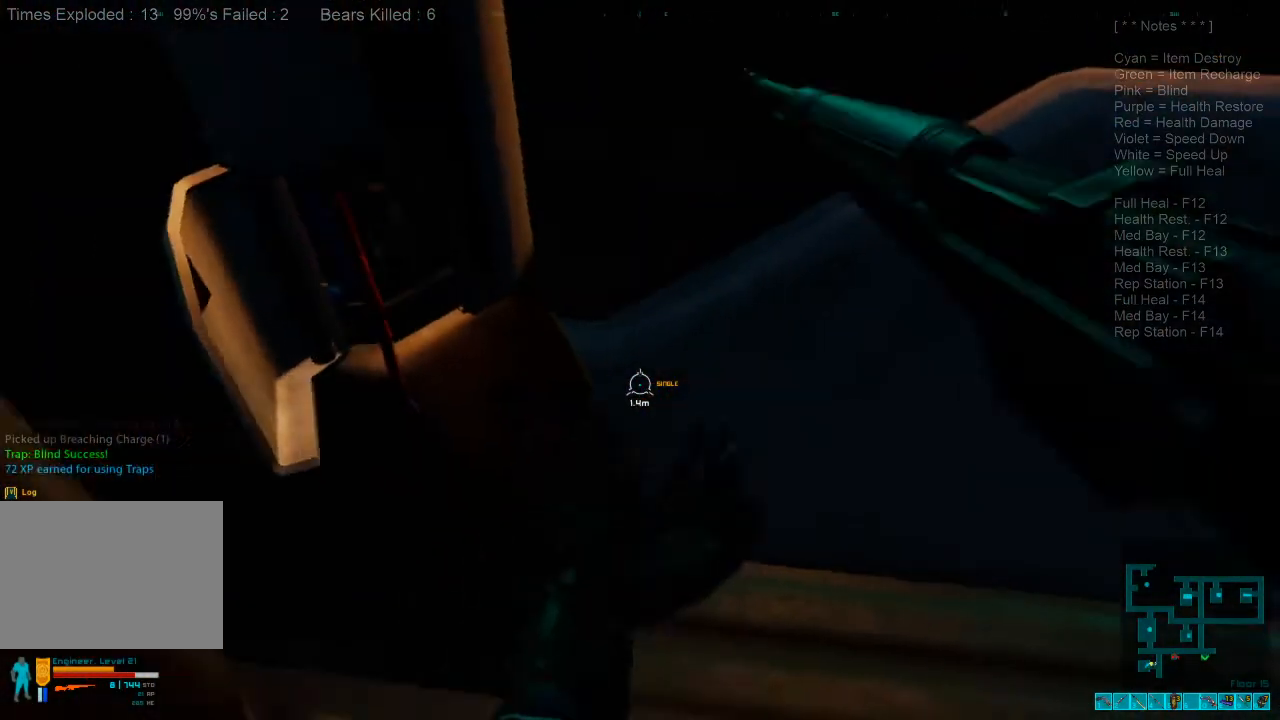
{"keys": ["a", "shift", "w"], "mouse": [], "events": [[100, "a", "down"], [200, "s", "up"], [300, "shift", "down"], [466, "w", "down"]]}
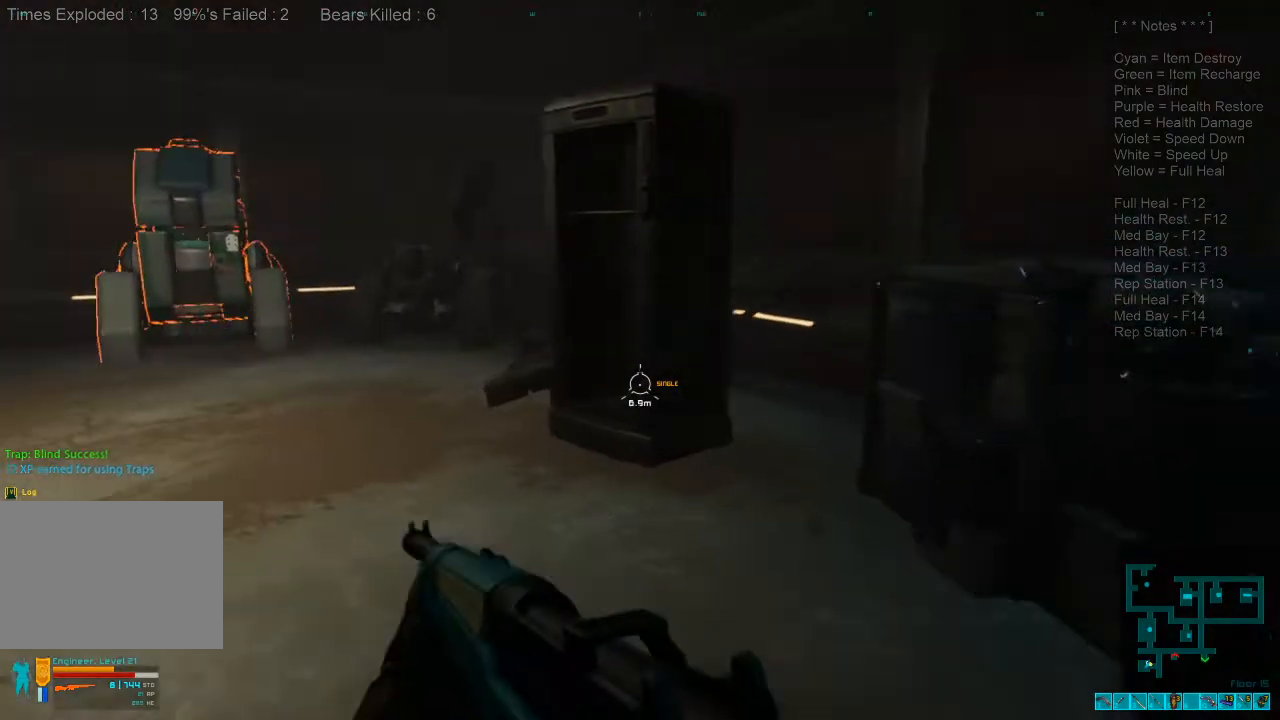
{"keys": ["shift", "w"], "mouse": []}
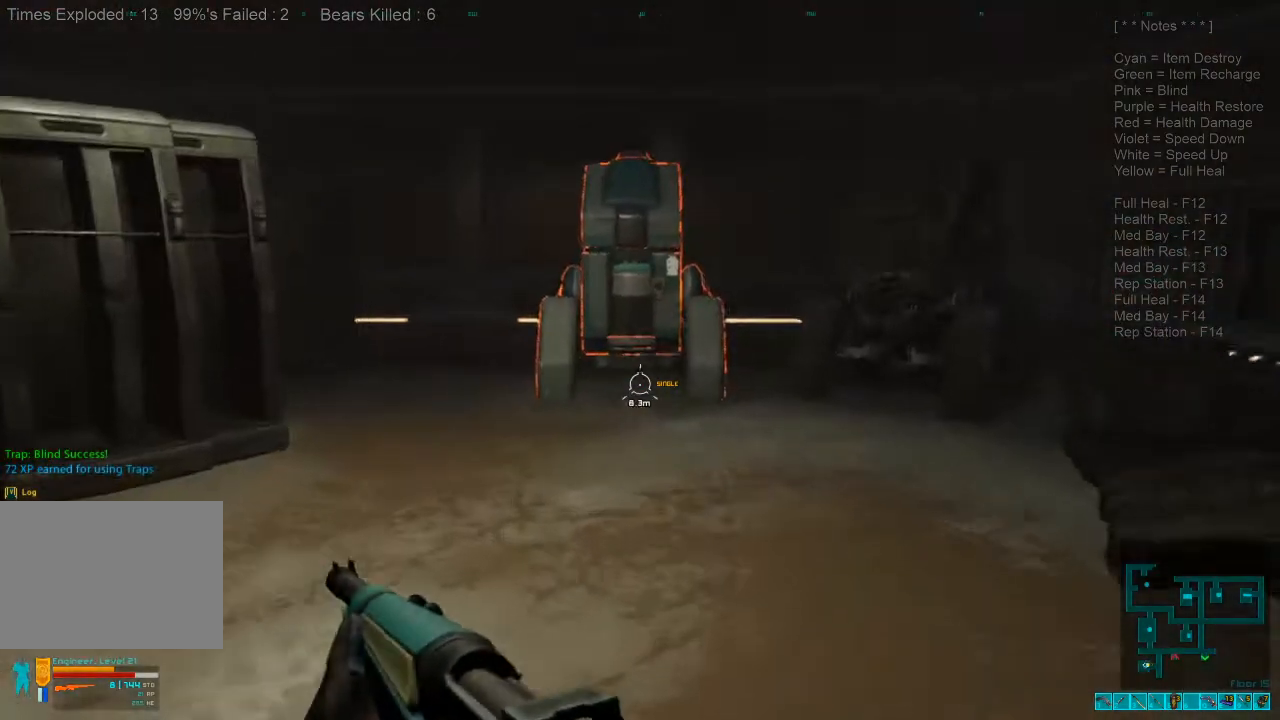
{"keys": ["space", "w"], "mouse": [], "events": [[500, "shift", "up"], [500, "space", "down"]]}
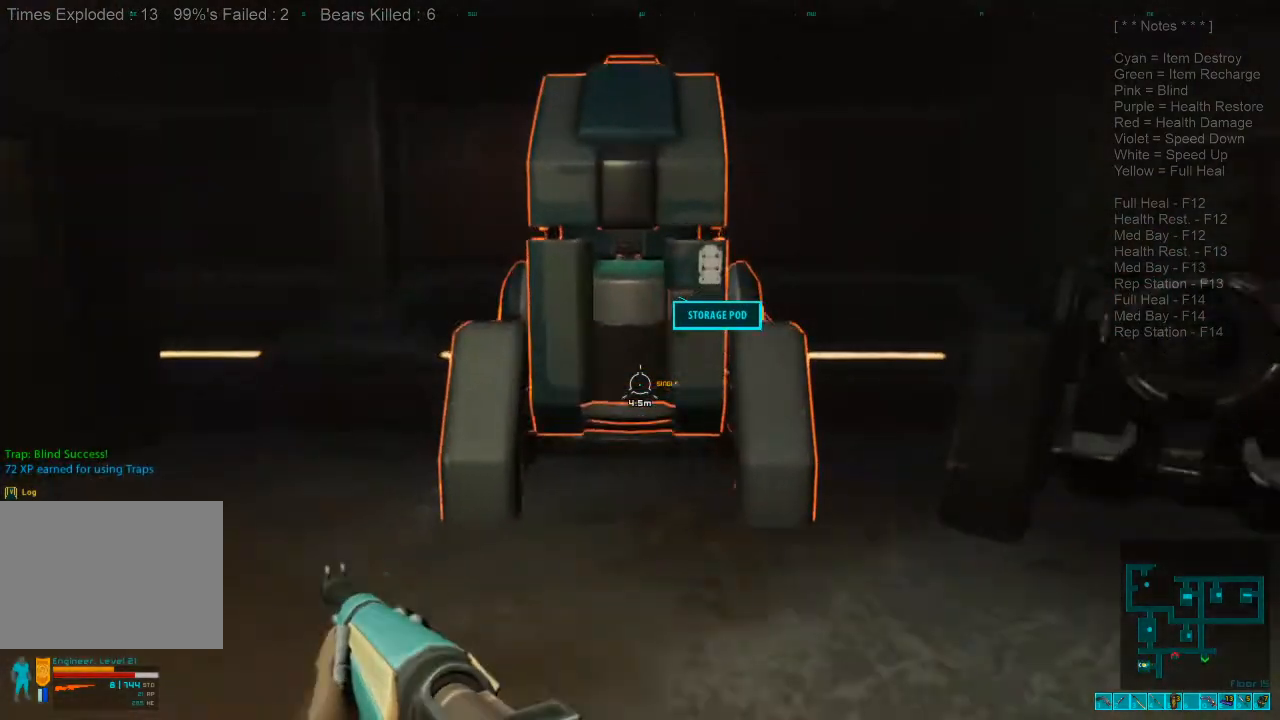
{"keys": [], "mouse": [], "events": [[66, "space", "up"], [166, "space", "down"], [266, "space", "up"], [366, "w", "up"]]}
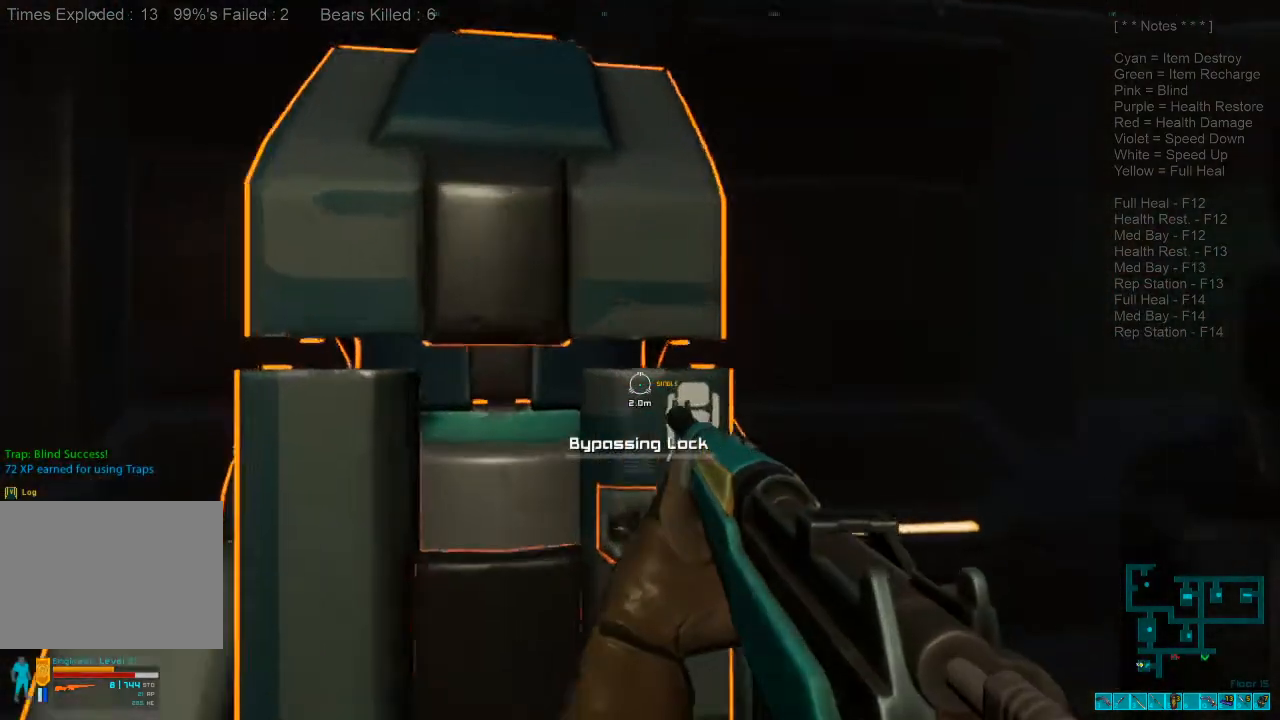
{"keys": [], "mouse": [], "events": [[233, "tab", "down"], [366, "tab", "up"]]}
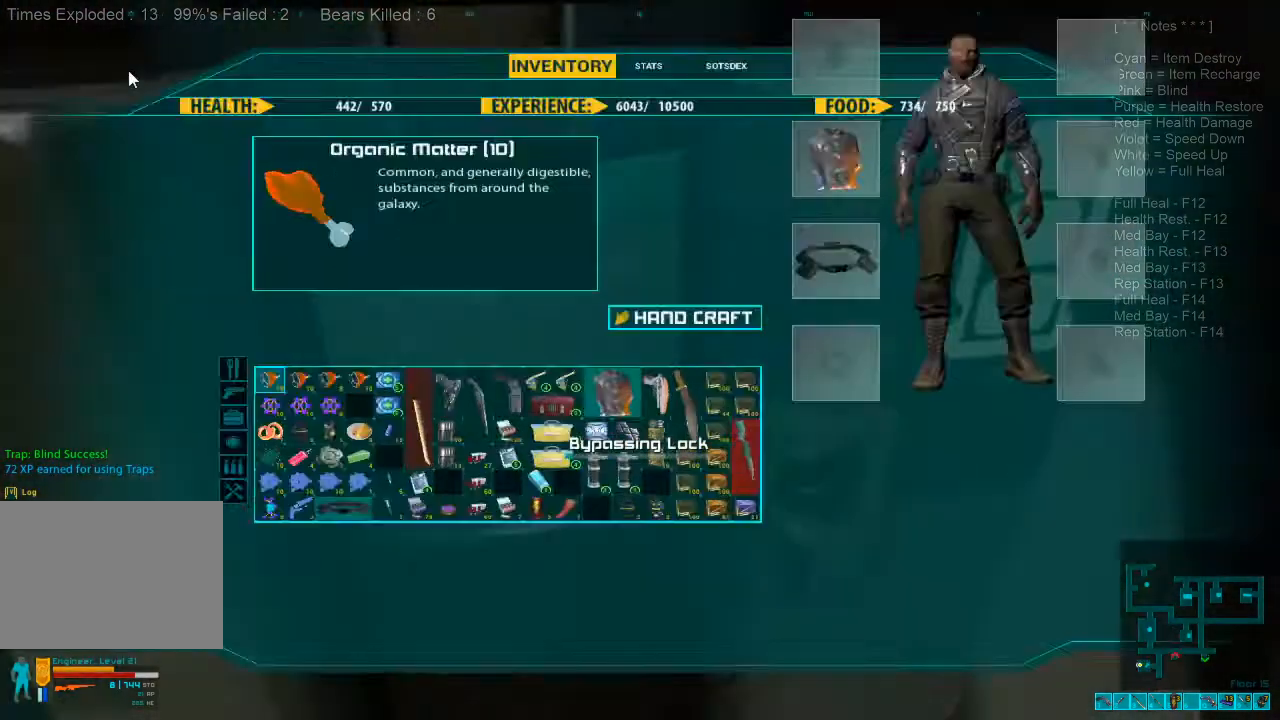
{"keys": [], "mouse": [], "events": []}
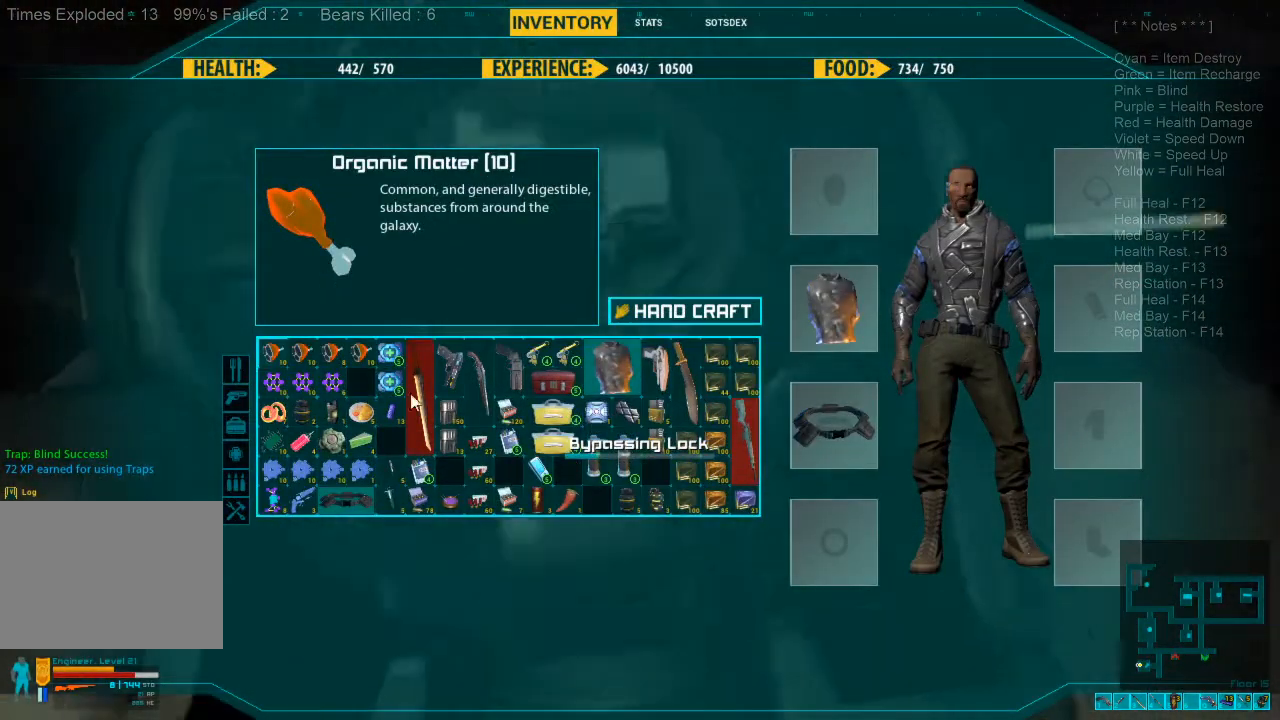
{"keys": [], "mouse": [], "events": []}
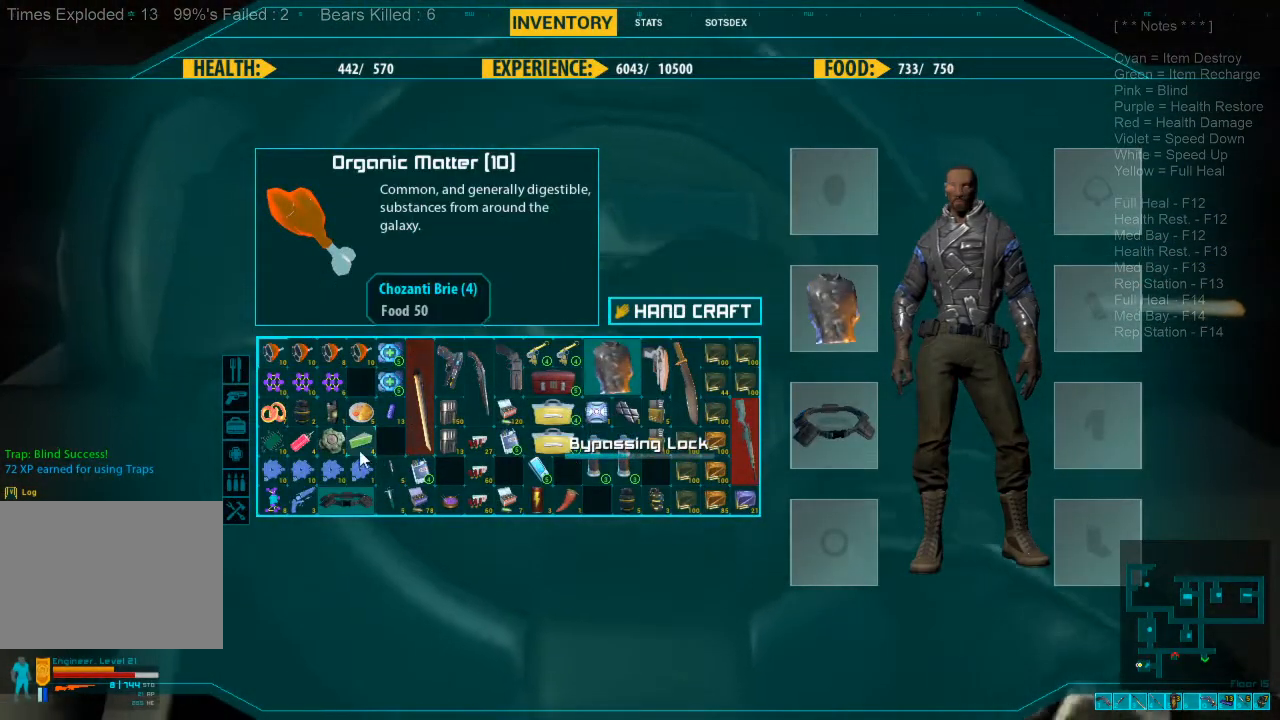
{"keys": [], "mouse": ["right"], "events": [[500, "mouse_right", "down"]]}
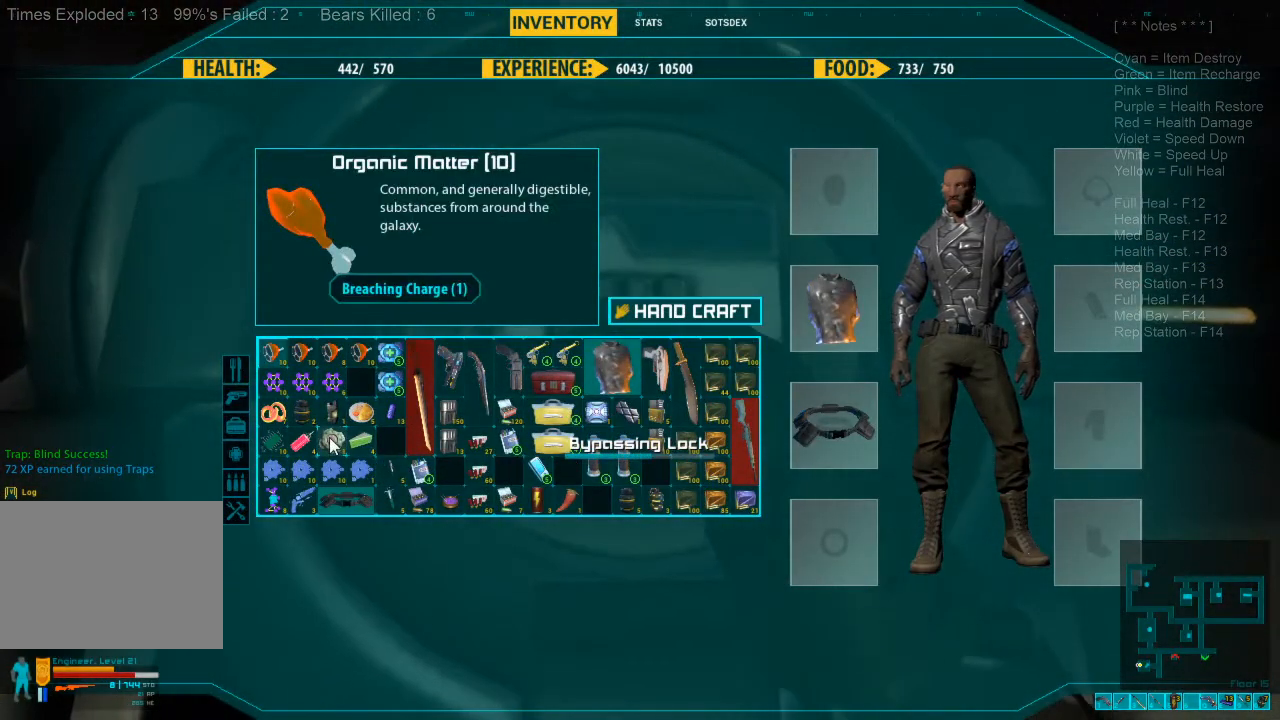
{"keys": [], "mouse": [], "events": [[133, "mouse_right", "up"]]}
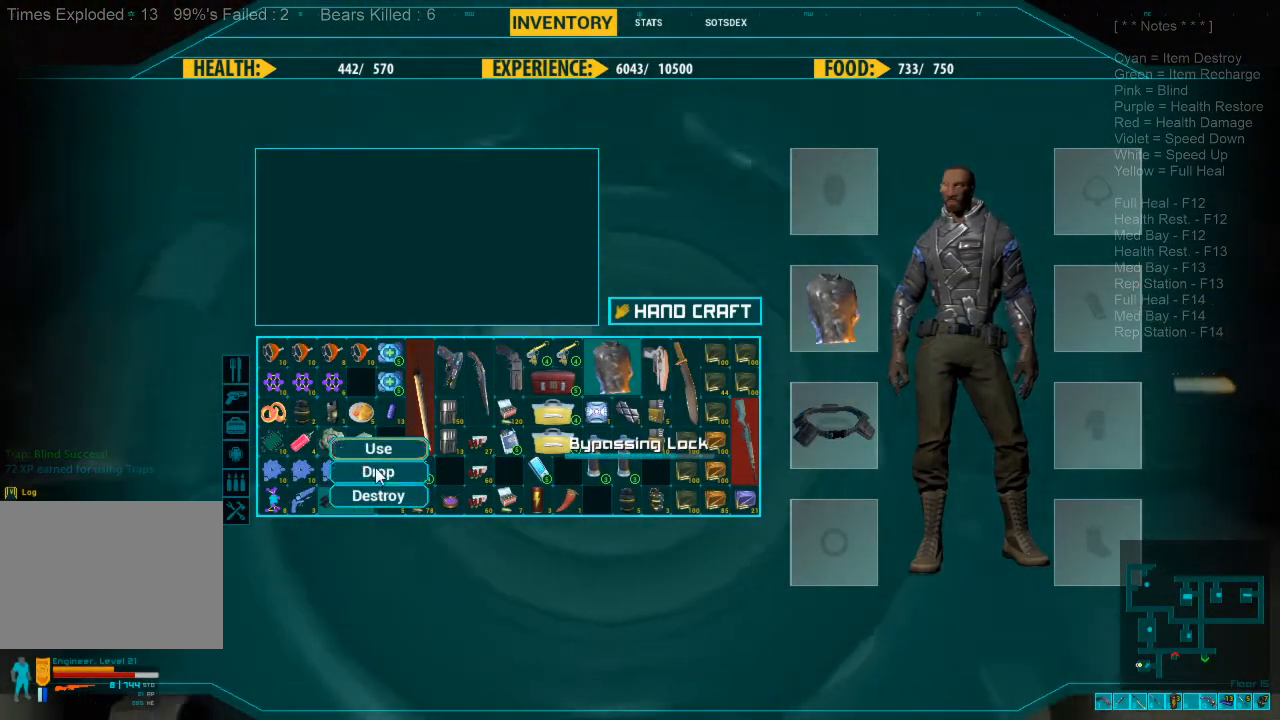
{"keys": [], "mouse": [], "events": [[400, "mouse_left", "down"], [500, "mouse_left", "up"]]}
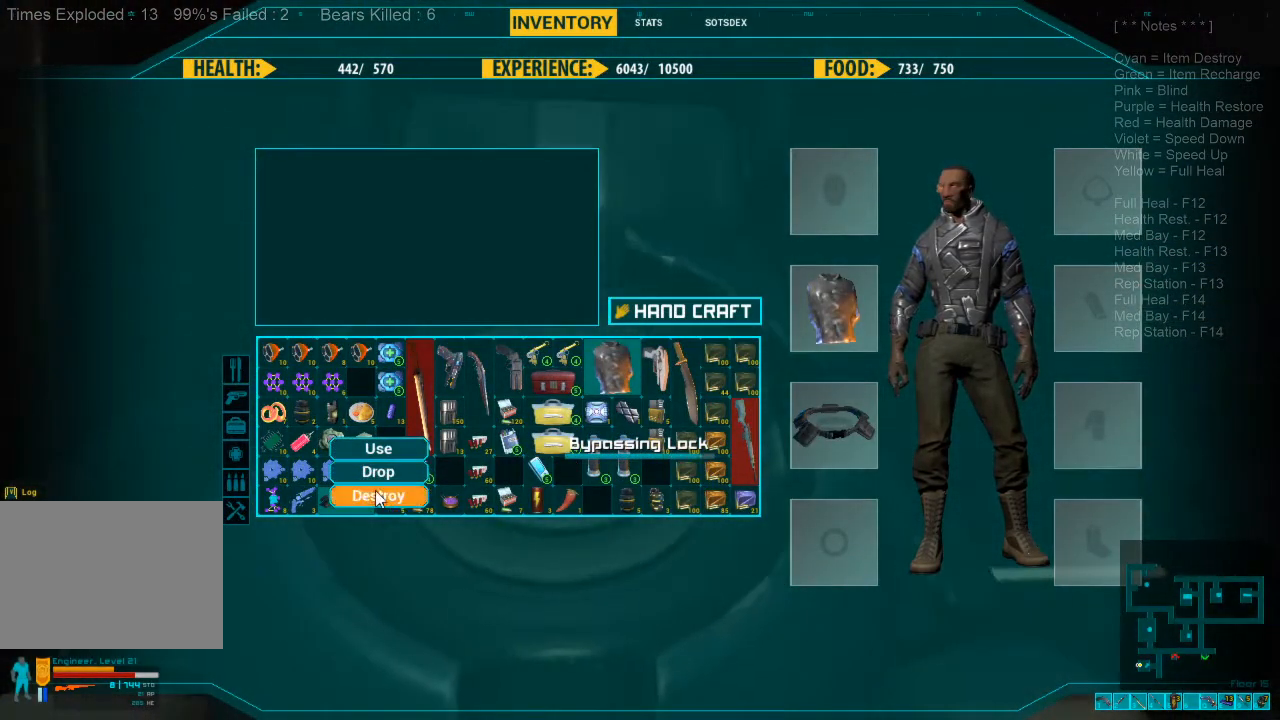
{"keys": [], "mouse": [], "events": []}
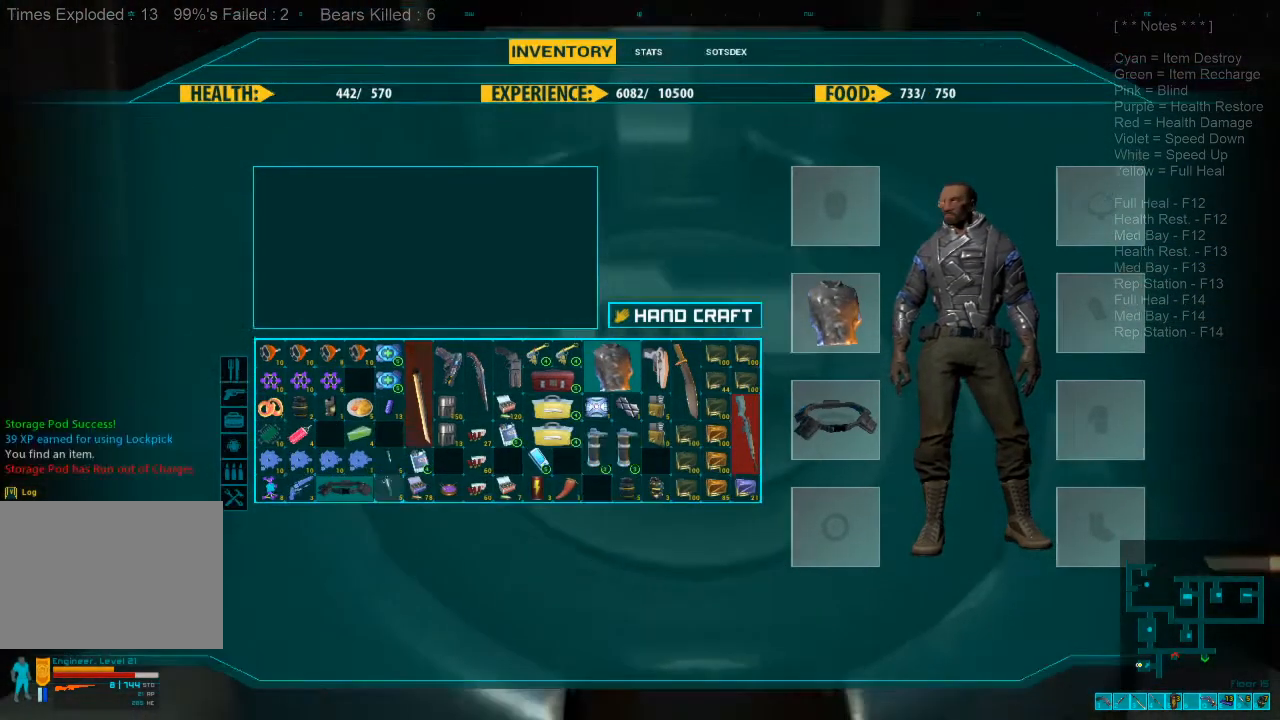
{"keys": ["s"], "mouse": [], "events": [[300, "s", "down"]]}
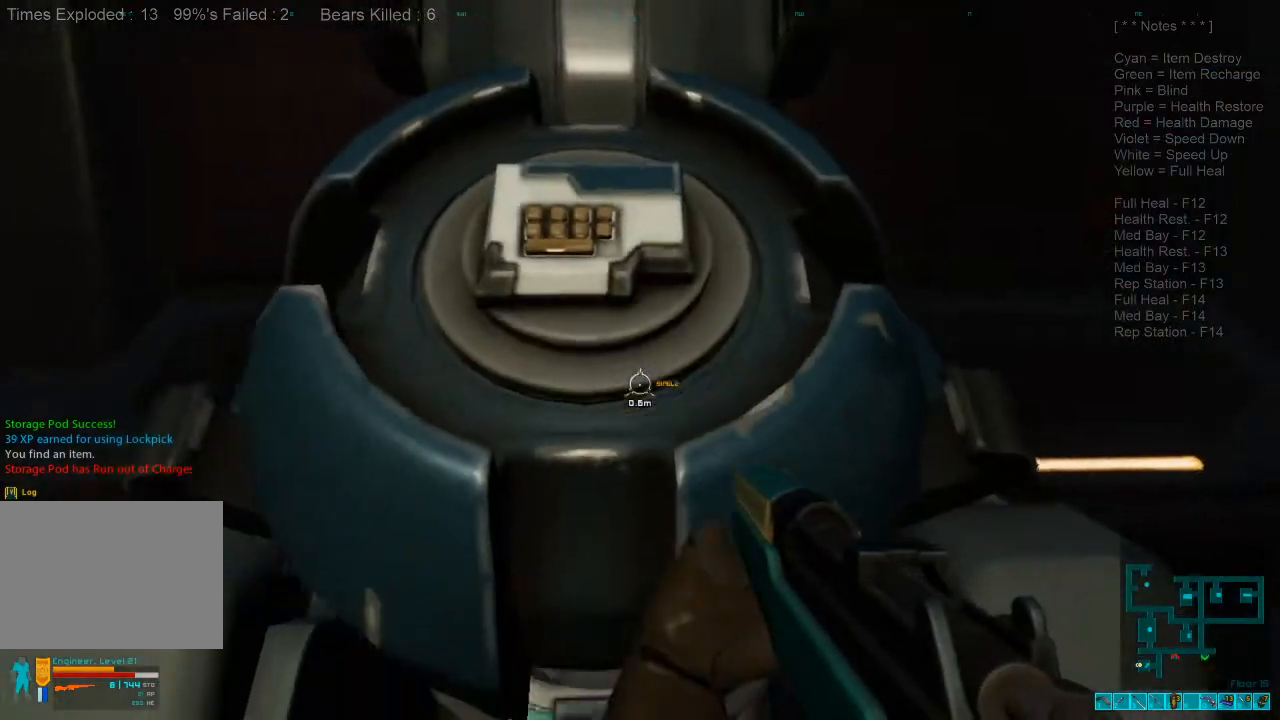
{"keys": ["s"], "mouse": [], "events": [[200, "d", "down"], [433, "d", "up"]]}
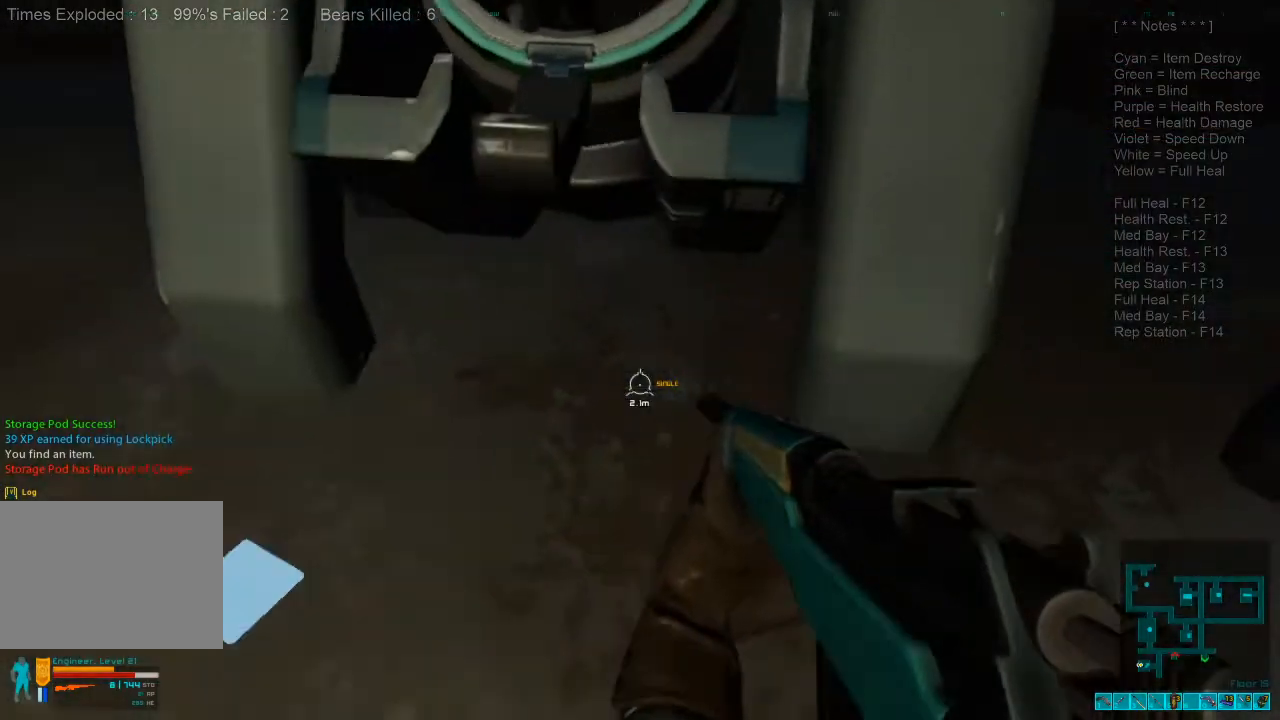
{"keys": [], "mouse": [], "events": [[266, "s", "up"], [333, "space", "down"], [466, "space", "up"]]}
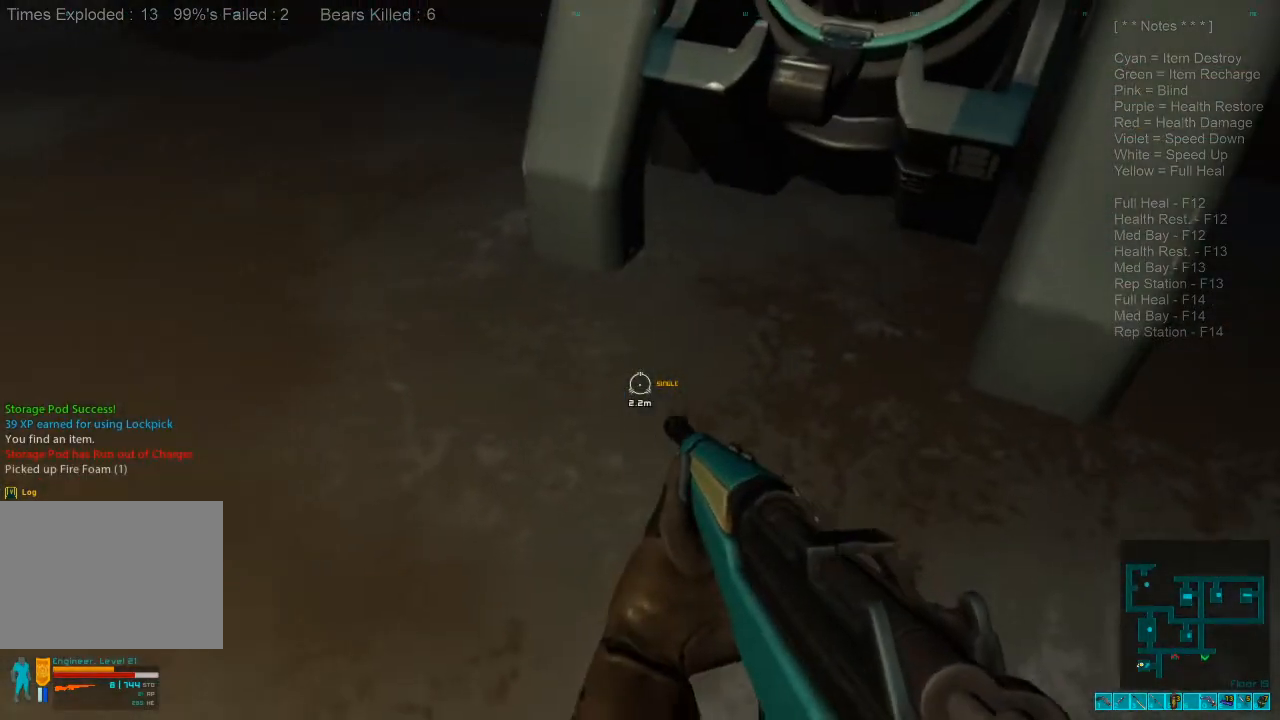
{"keys": ["w"], "mouse": [], "events": [[166, "a", "down"], [300, "w", "down"], [433, "a", "up"]]}
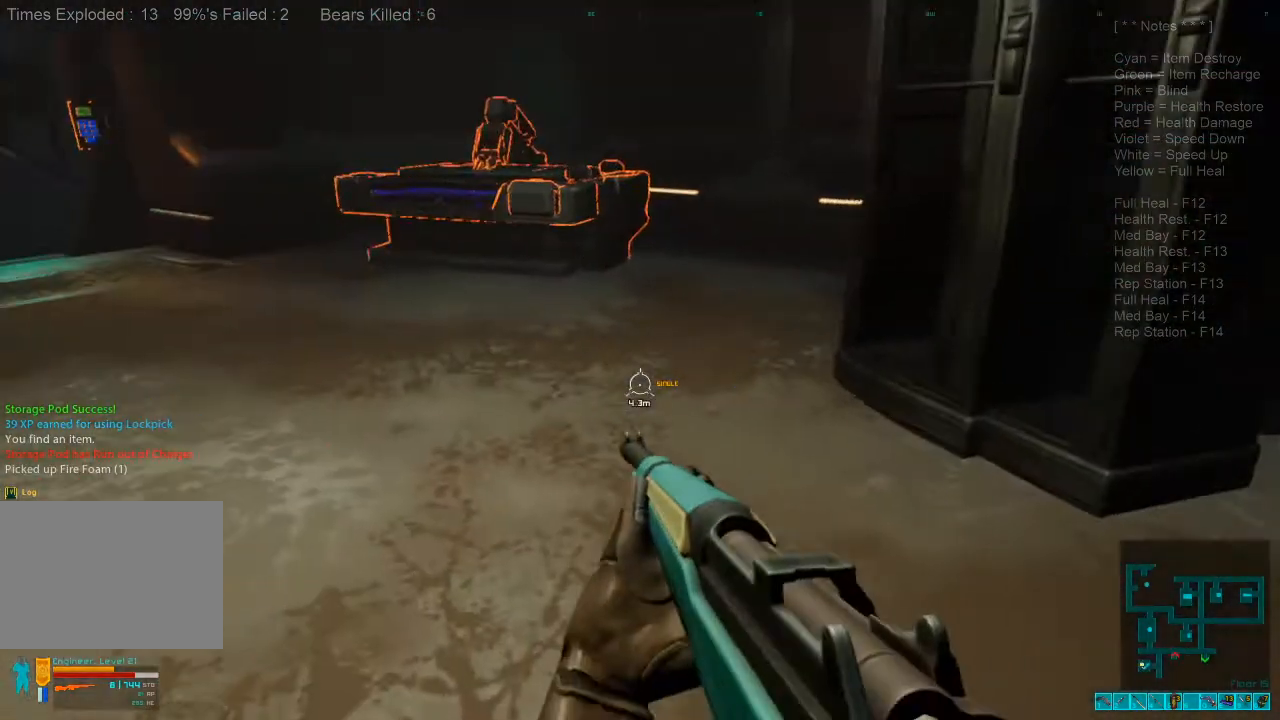
{"keys": [], "mouse": [], "events": [[266, "tab", "down"], [366, "tab", "up"], [400, "w", "up"]]}
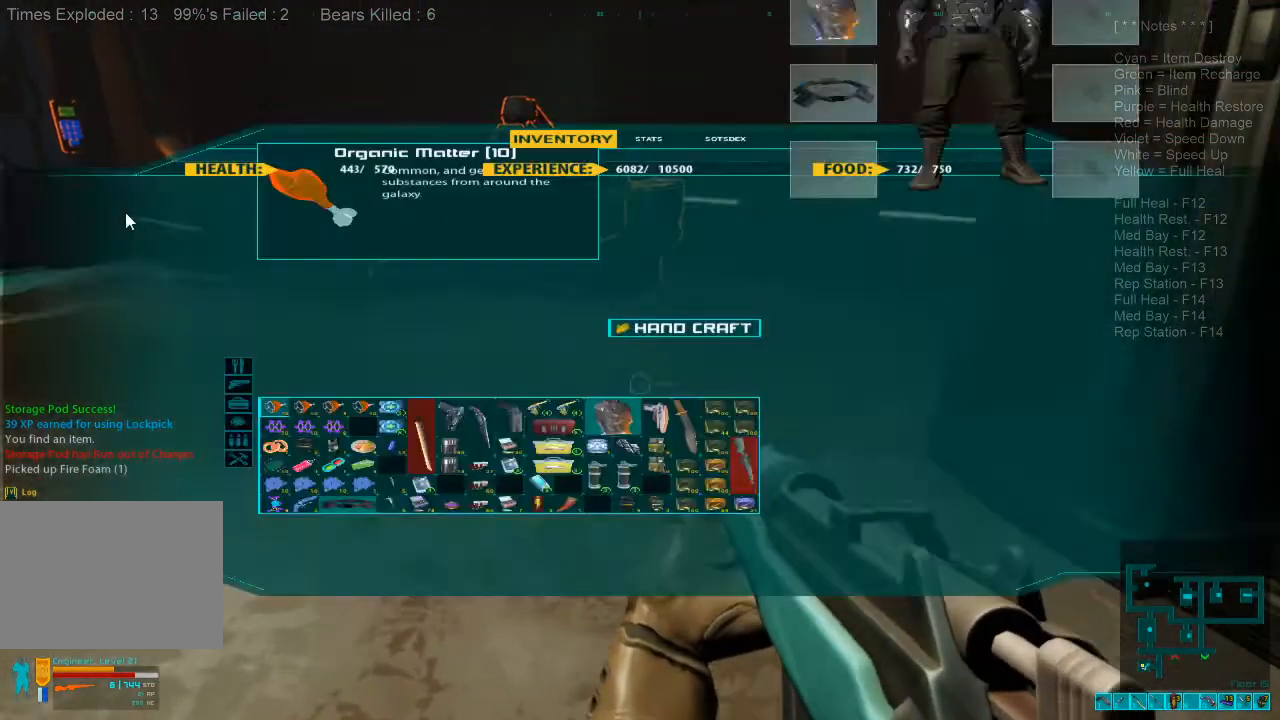
{"keys": [], "mouse": [], "events": []}
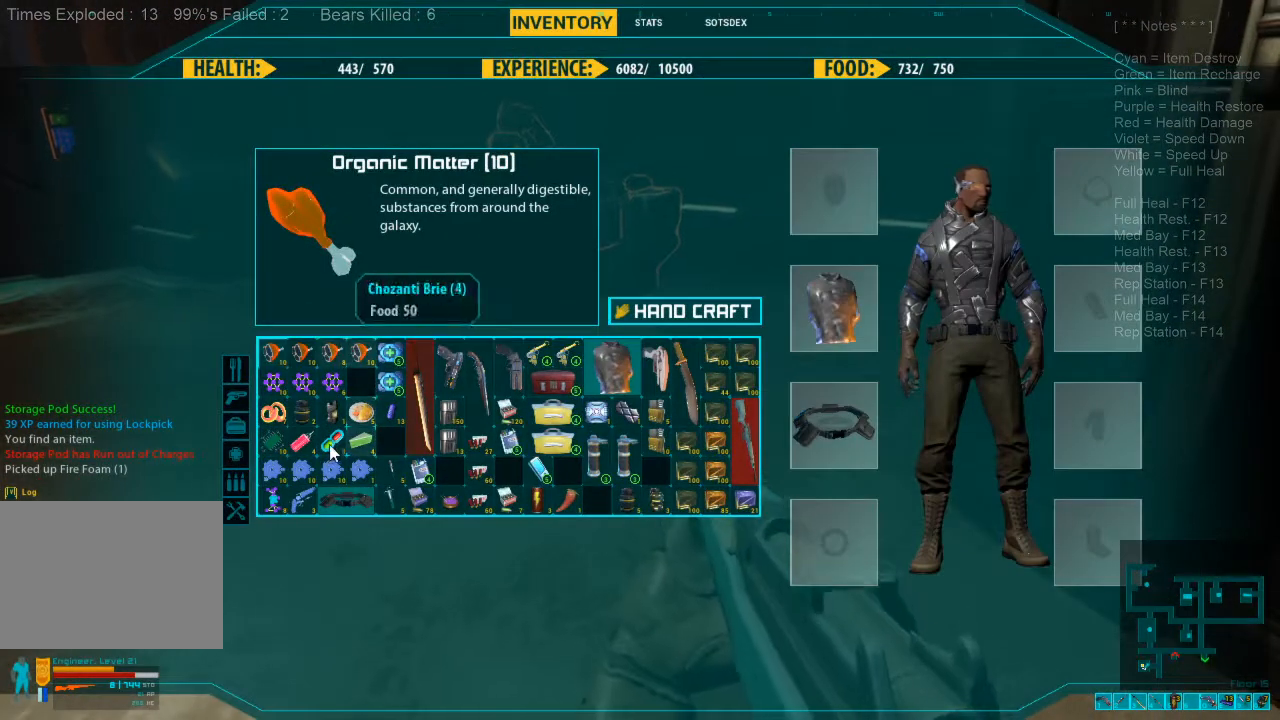
{"keys": [], "mouse": [], "events": [[200, "mouse_left", "down"], [300, "mouse_left", "up"], [366, "mouse_left", "down"], [466, "mouse_left", "up"]]}